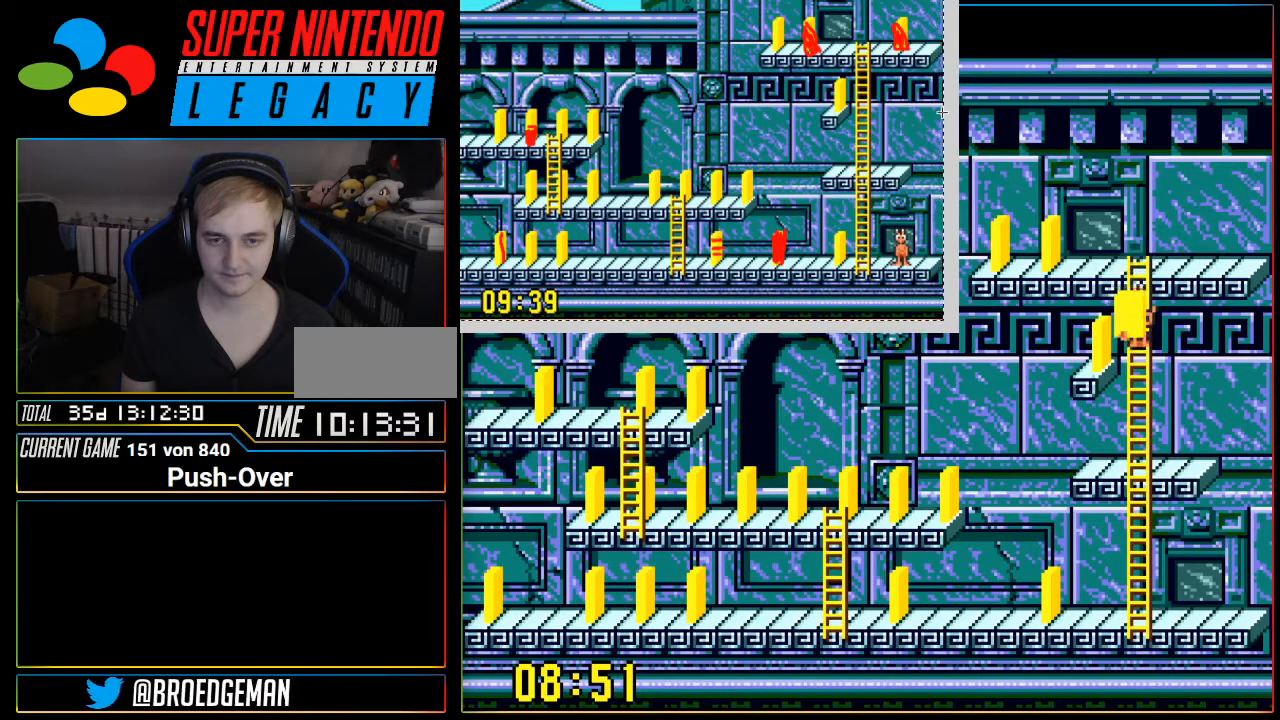
Gameplay with a controller (Nintendo layout); each line is a JSON object with the inputs held at the frame after it. "events" lists button and stick changes between this image and that frame as [ms after this image, input, new state], when the widget could be followed in between. Not read: L3 R3.
{"buttons": ["DPAD_DOWN"], "events": []}
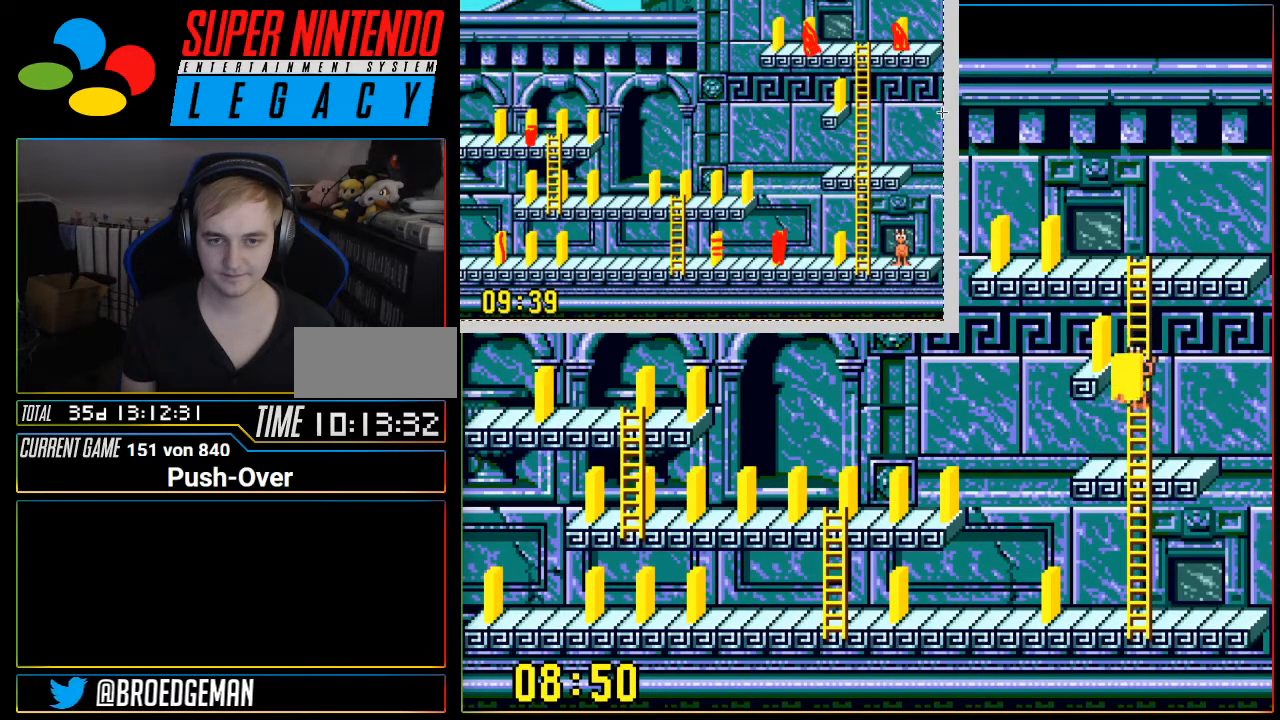
{"buttons": ["DPAD_DOWN"], "events": []}
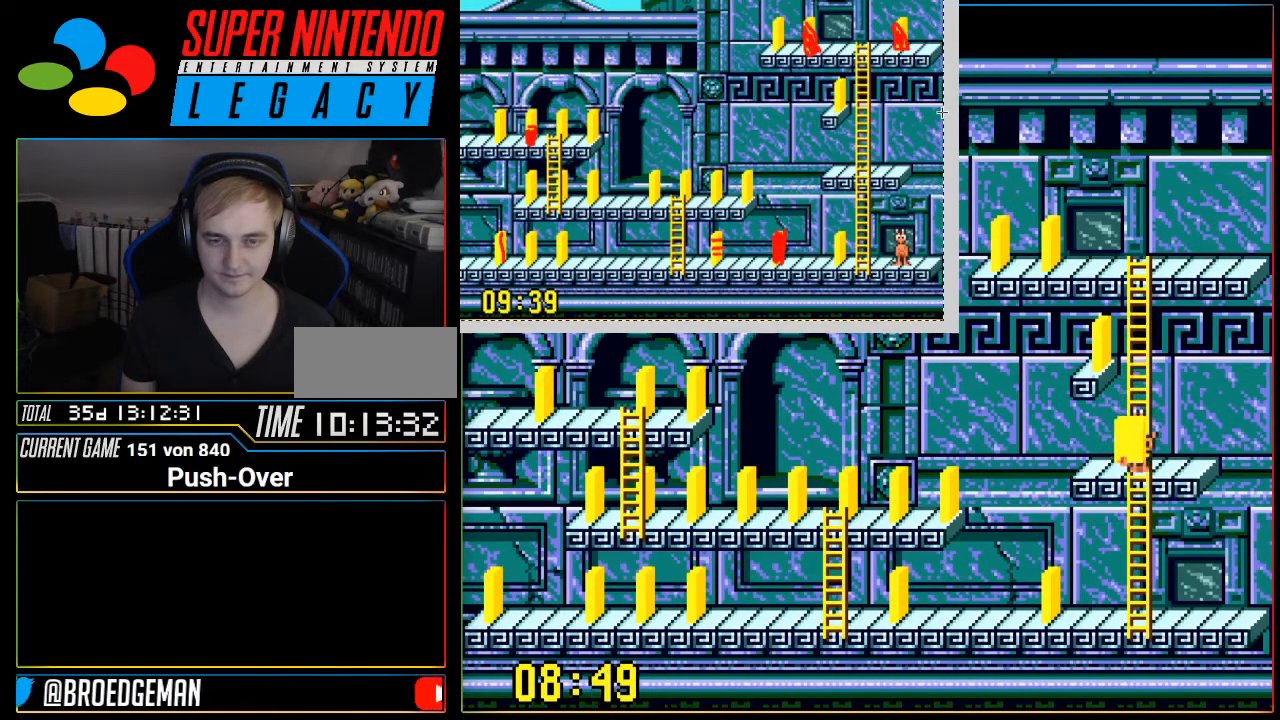
{"buttons": ["DPAD_DOWN"], "events": []}
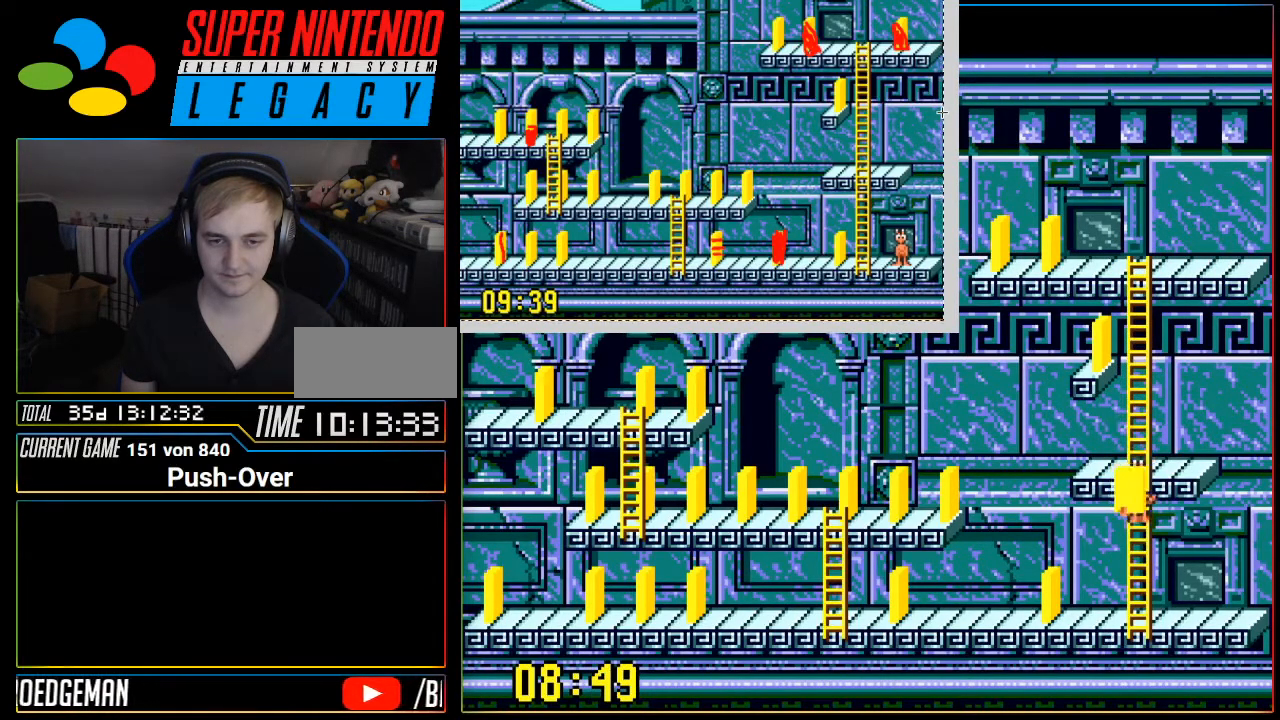
{"buttons": ["DPAD_DOWN"], "events": []}
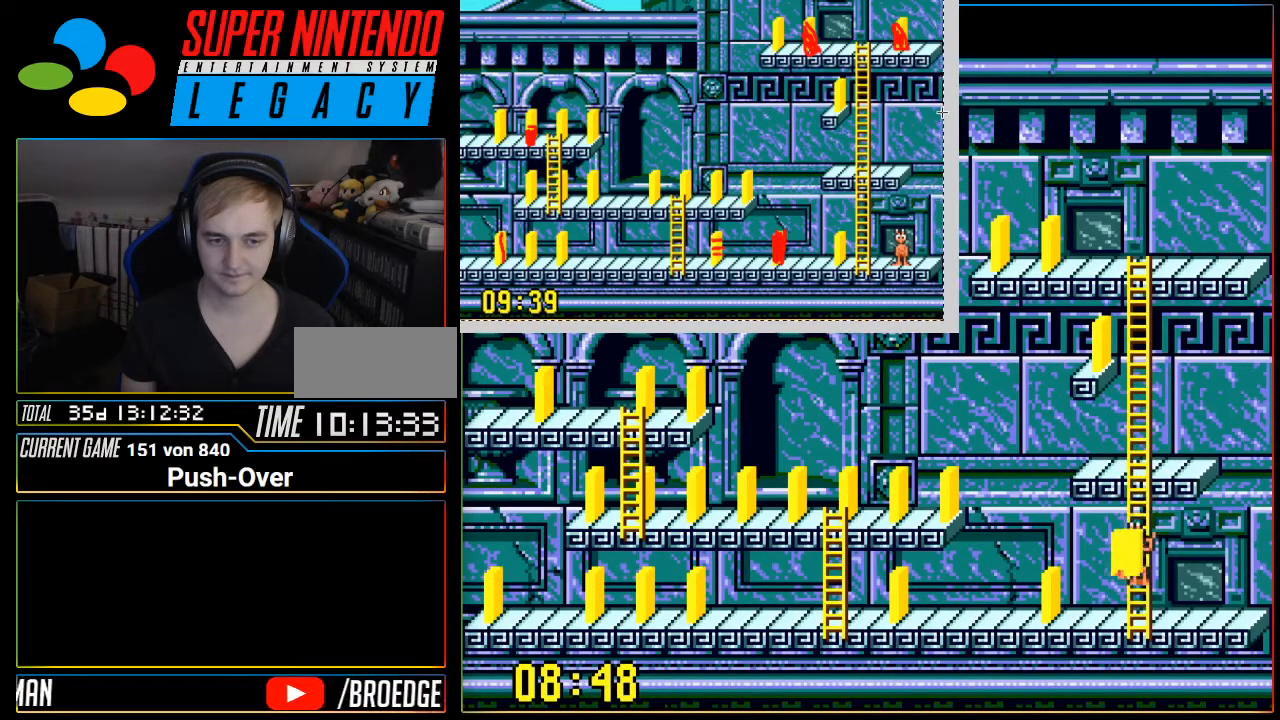
{"buttons": ["DPAD_LEFT"], "events": [[167, "DPAD_DOWN", "up"], [267, "DPAD_LEFT", "down"]]}
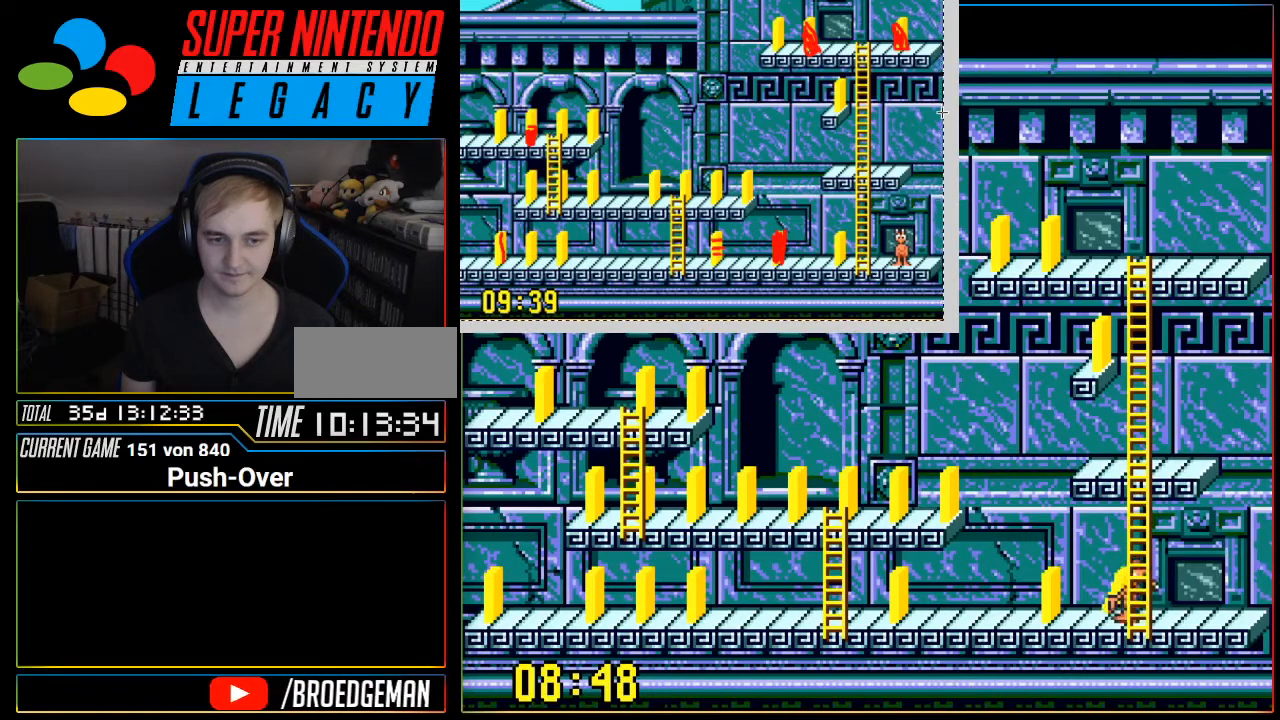
{"buttons": ["DPAD_LEFT"], "events": []}
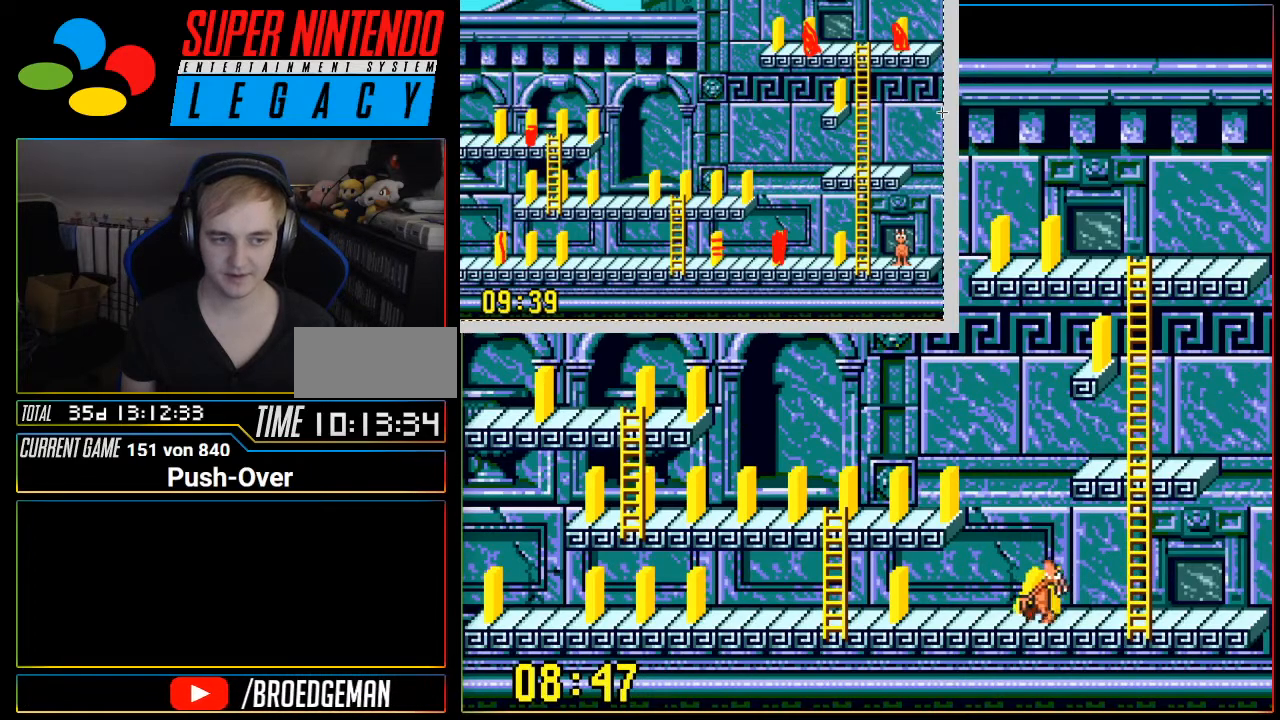
{"buttons": ["DPAD_LEFT"], "events": []}
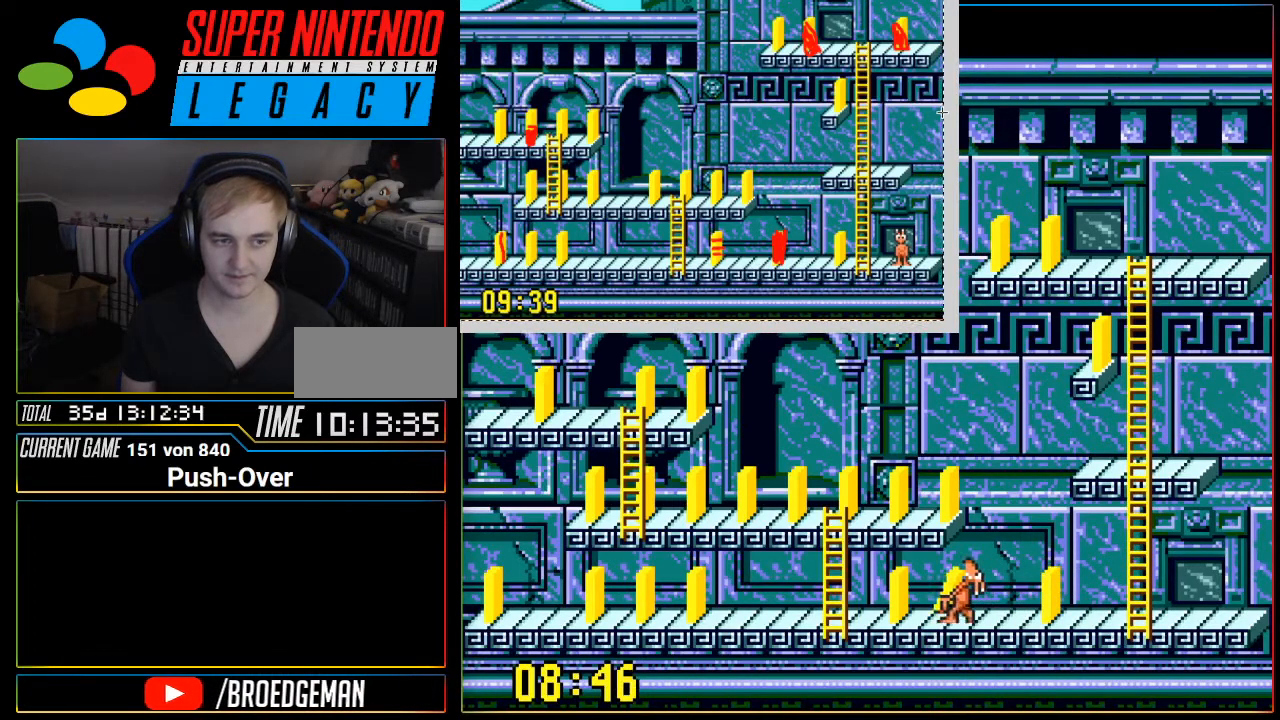
{"buttons": ["DPAD_LEFT"], "events": []}
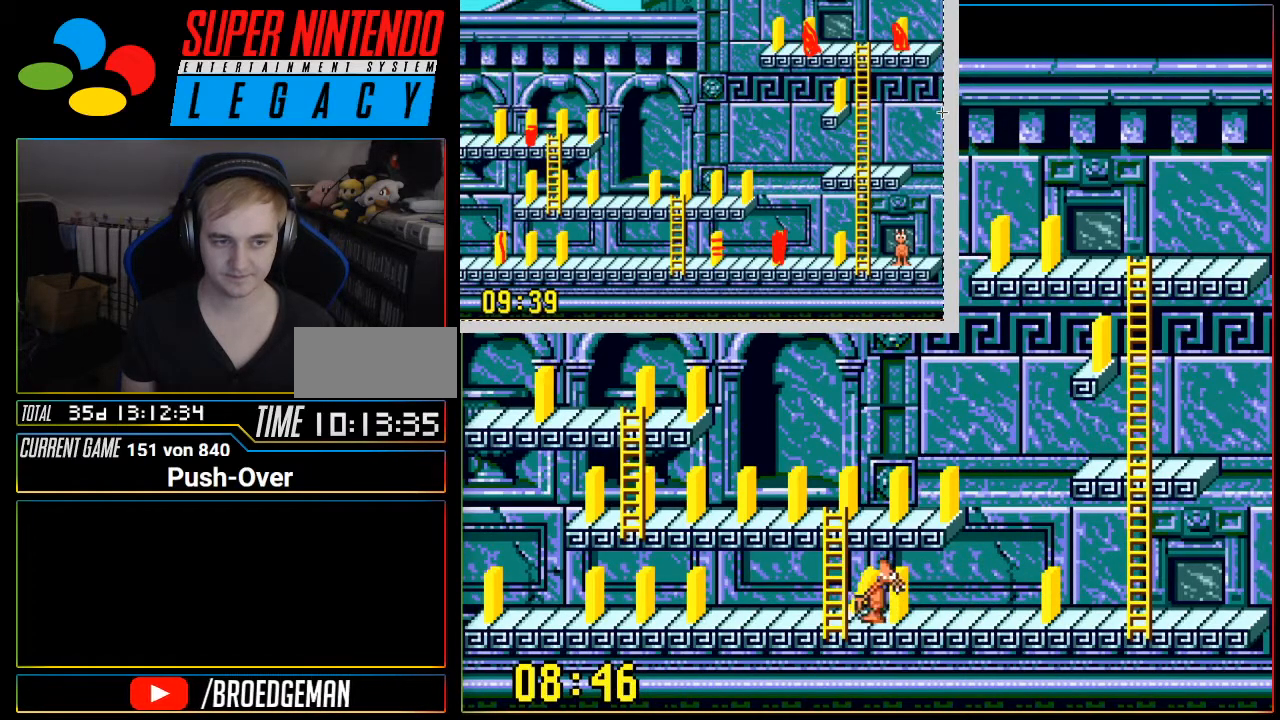
{"buttons": ["DPAD_LEFT"], "events": []}
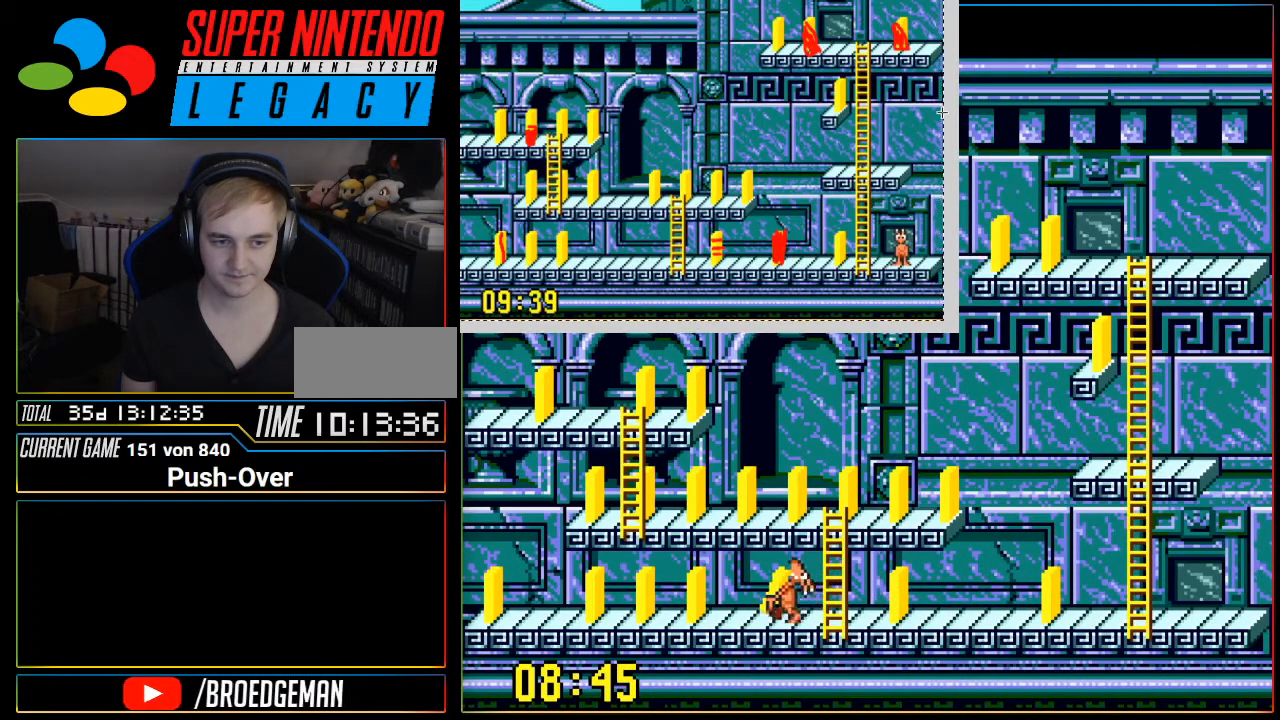
{"buttons": ["A"], "events": [[117, "DPAD_LEFT", "up"], [333, "A", "down"]]}
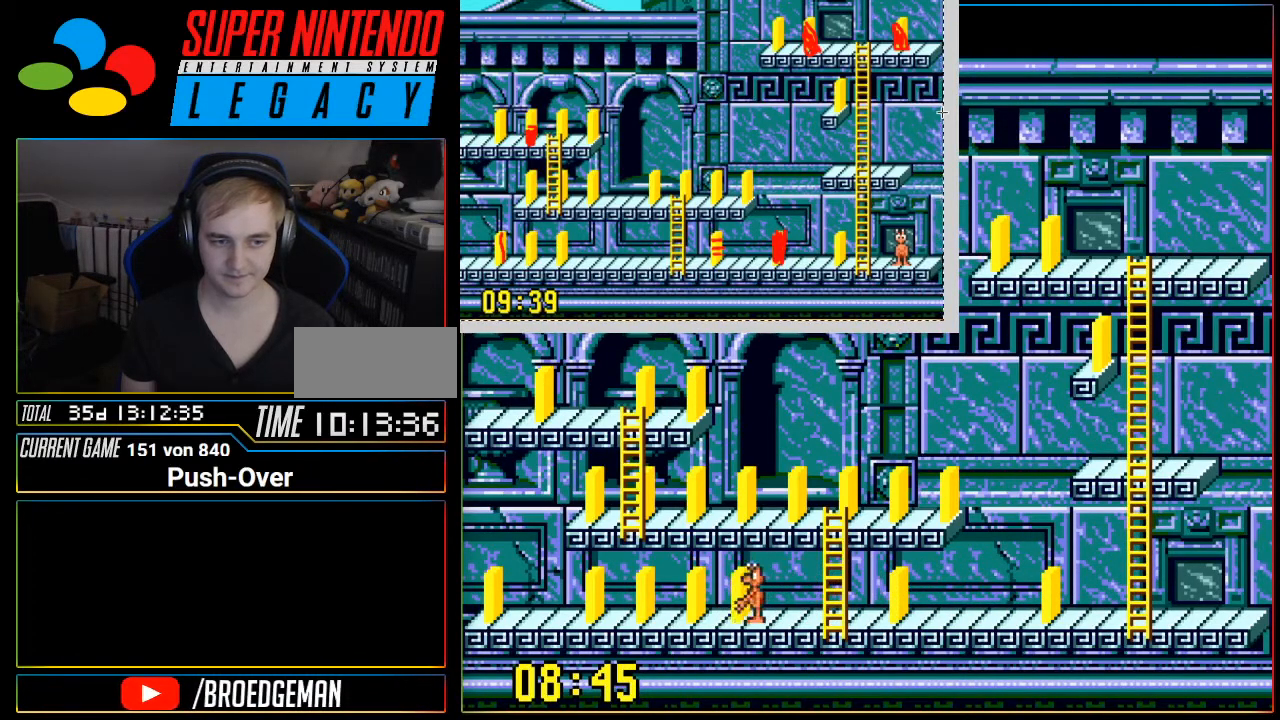
{"buttons": [], "events": [[117, "A", "up"]]}
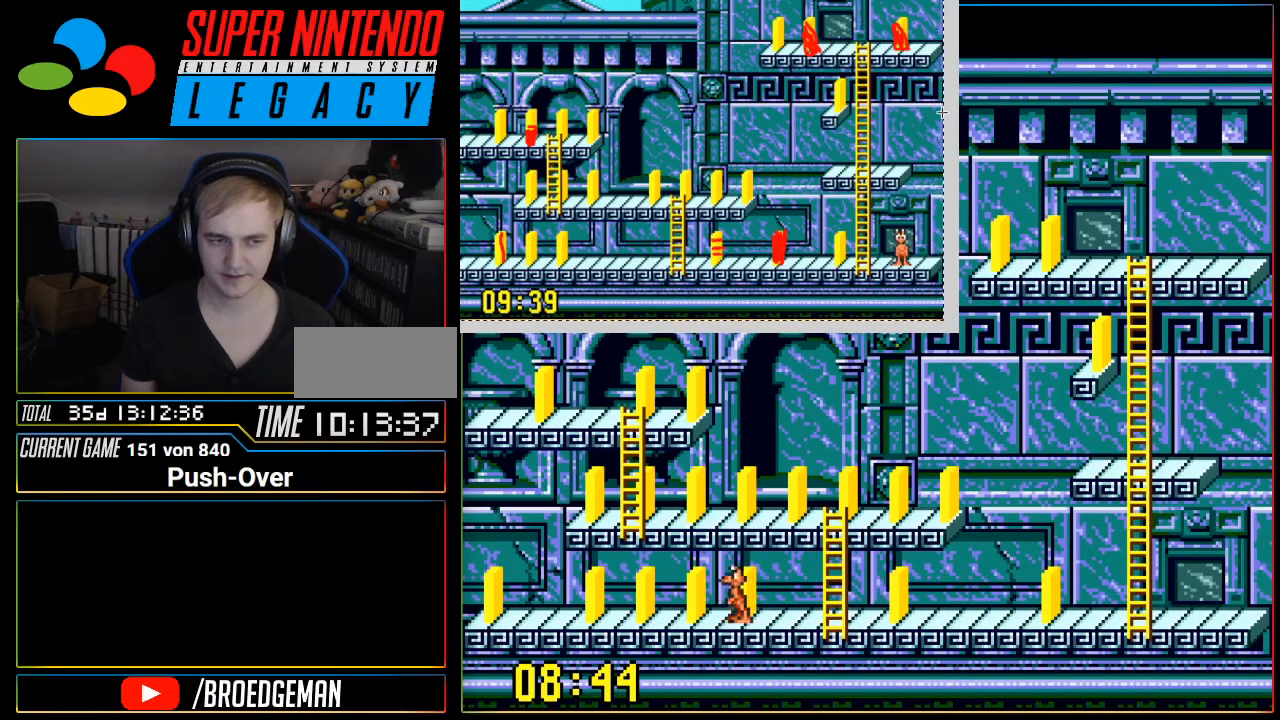
{"buttons": [], "events": []}
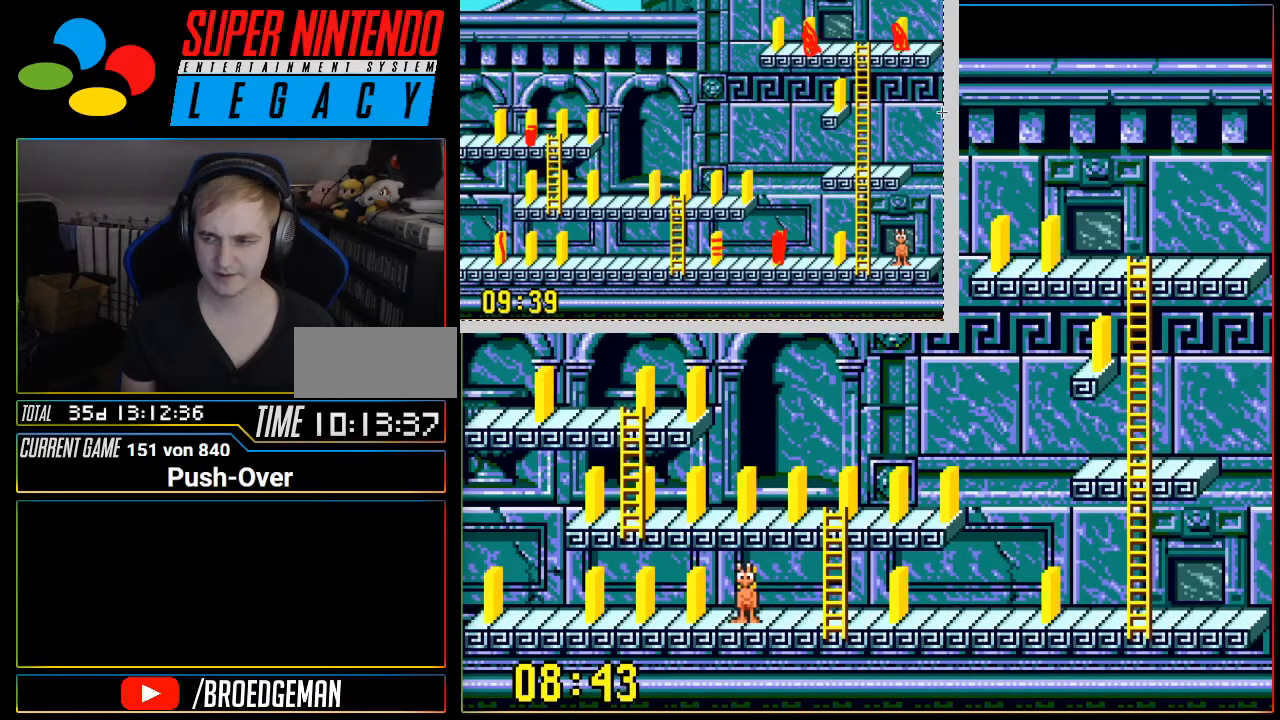
{"buttons": [], "events": []}
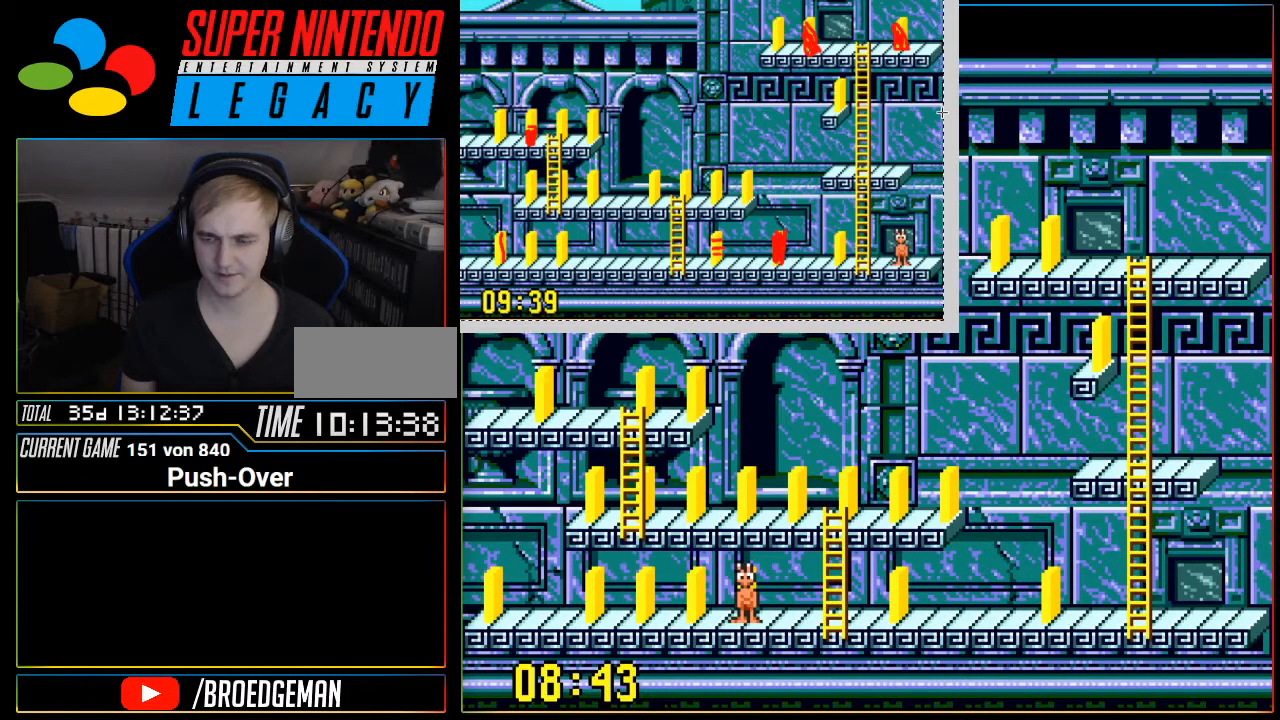
{"buttons": ["DPAD_RIGHT"], "events": [[133, "DPAD_RIGHT", "down"]]}
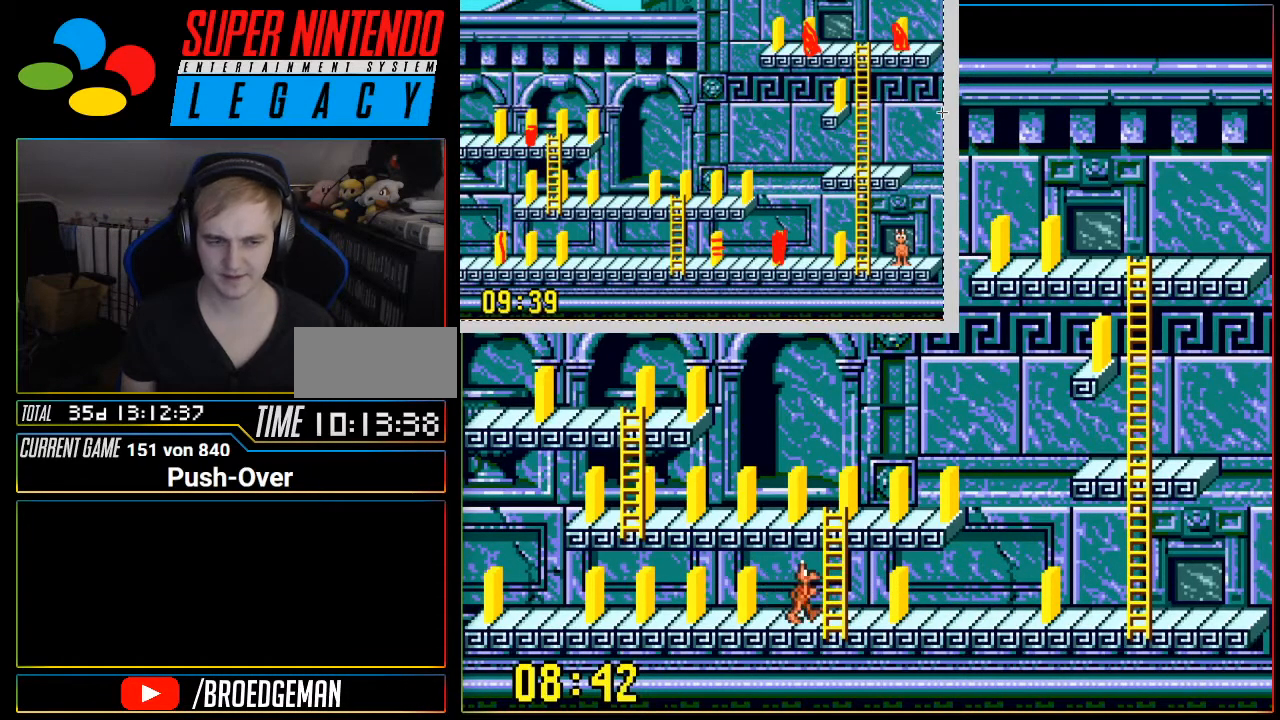
{"buttons": ["DPAD_RIGHT"], "events": []}
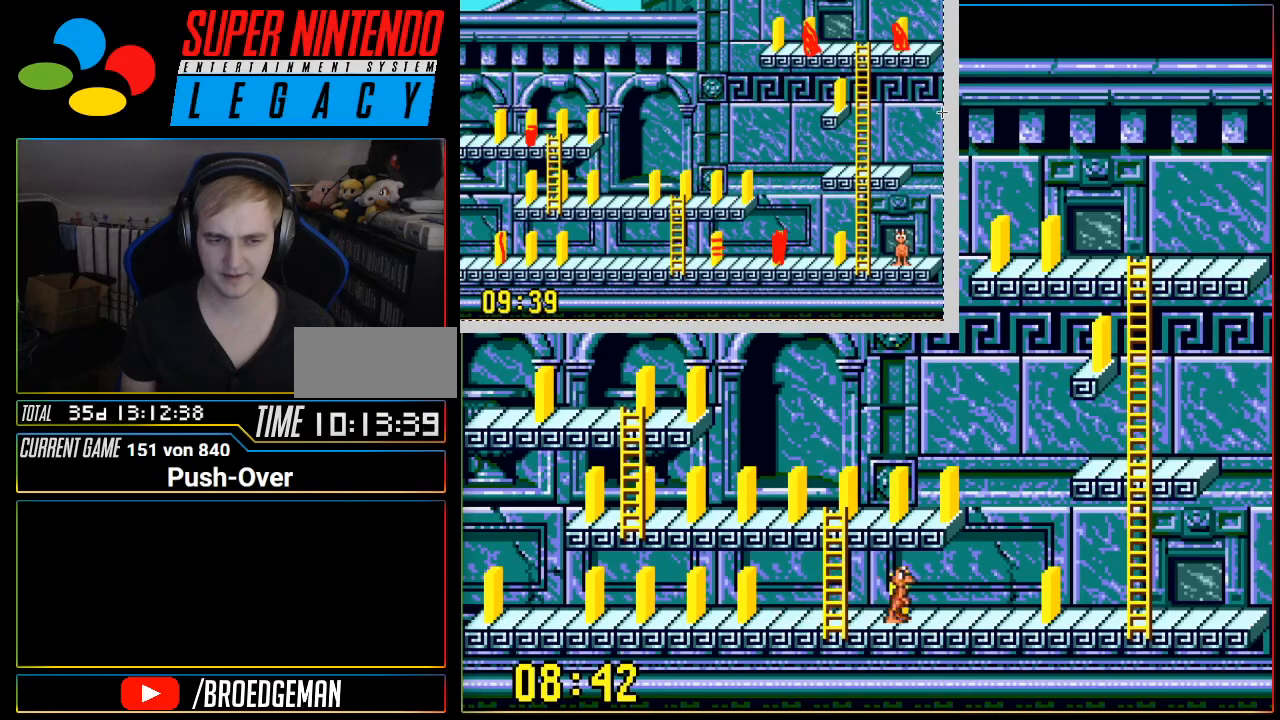
{"buttons": ["DPAD_RIGHT"], "events": []}
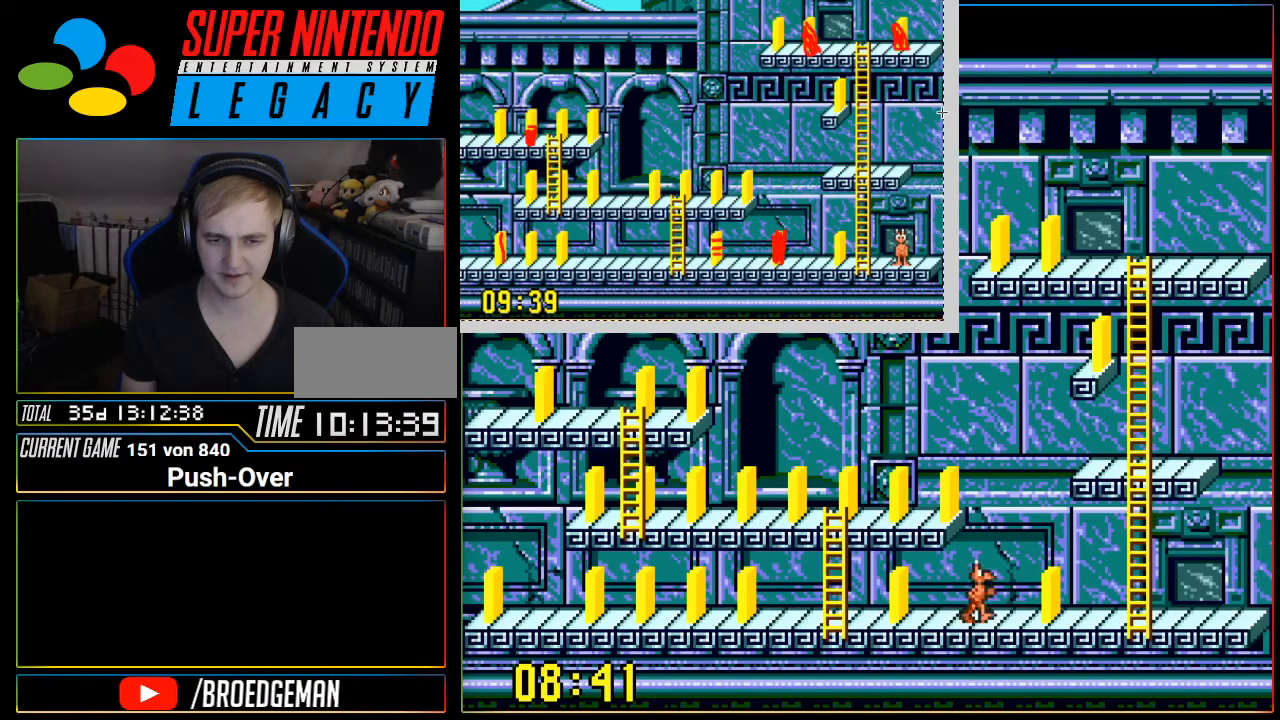
{"buttons": ["DPAD_RIGHT"], "events": []}
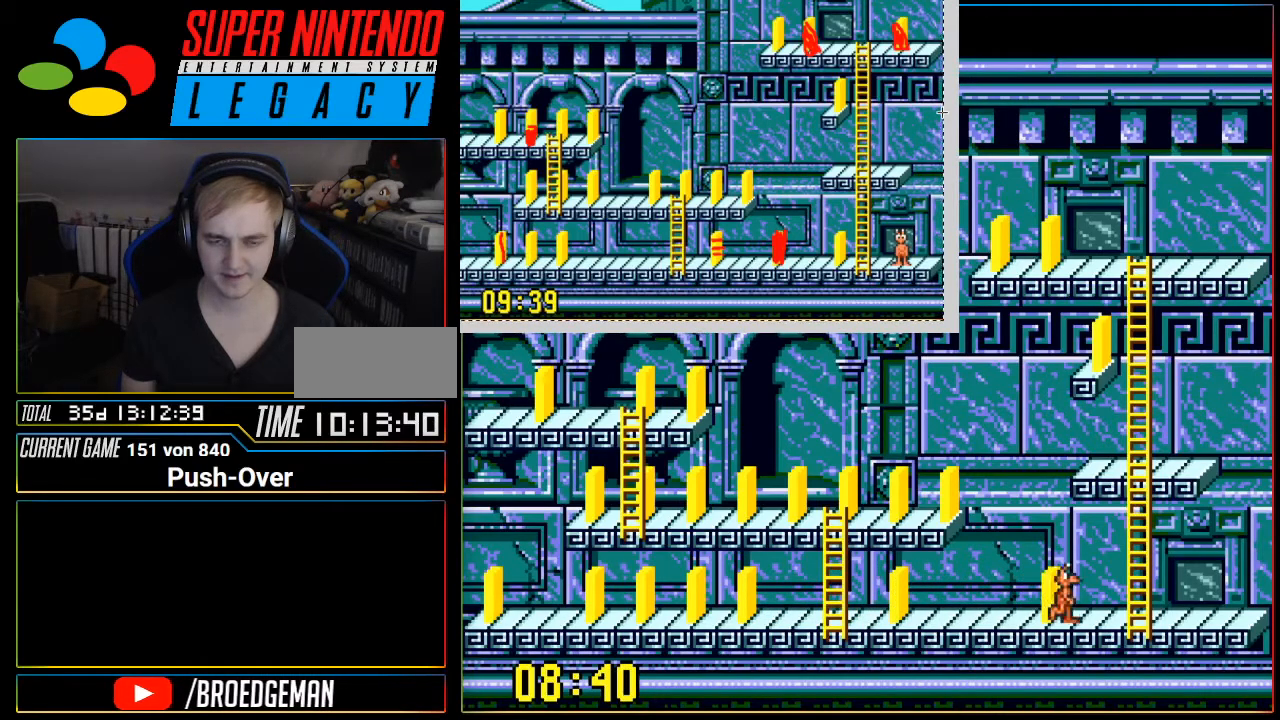
{"buttons": ["DPAD_UP"], "events": [[283, "DPAD_RIGHT", "up"], [383, "DPAD_UP", "down"]]}
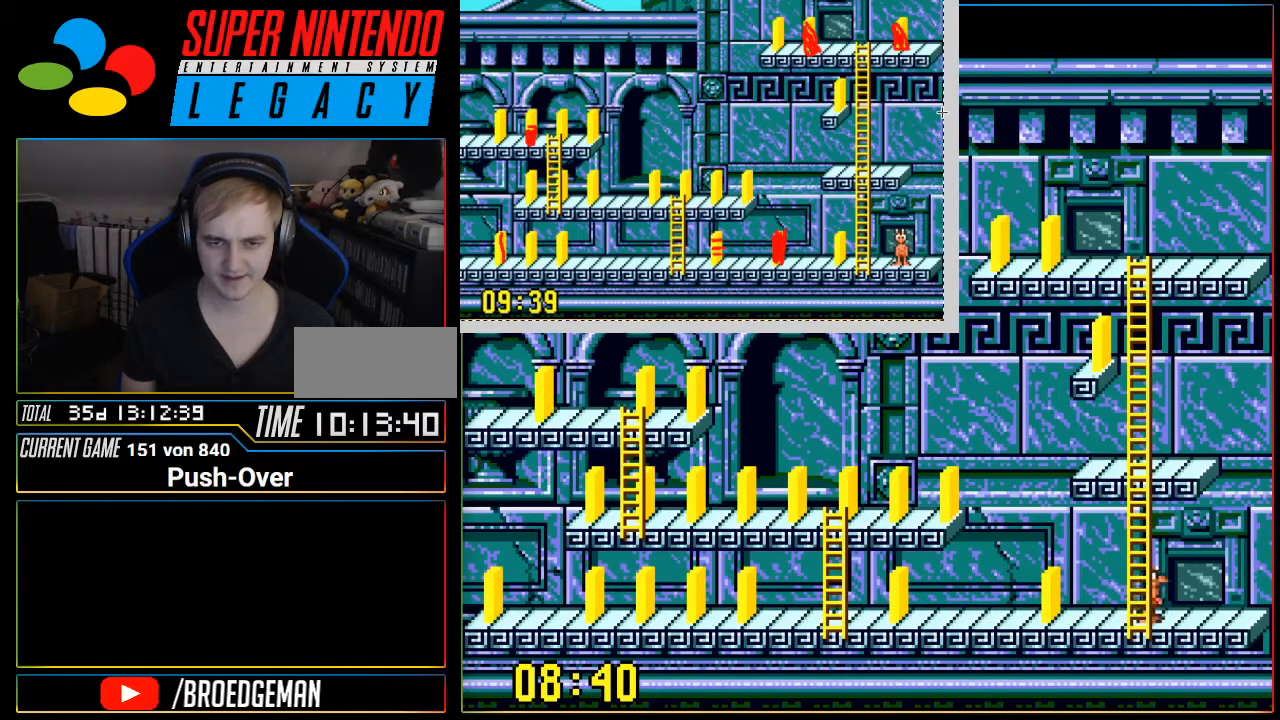
{"buttons": ["DPAD_UP"], "events": []}
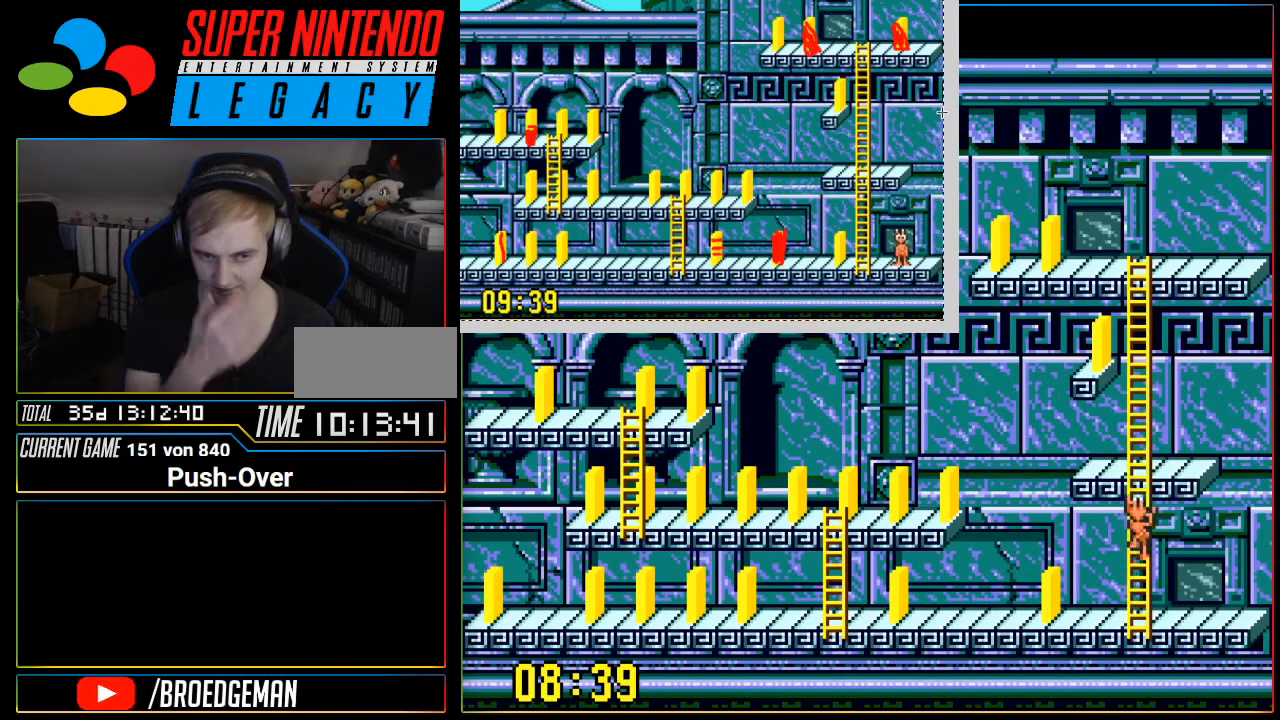
{"buttons": ["DPAD_UP"], "events": []}
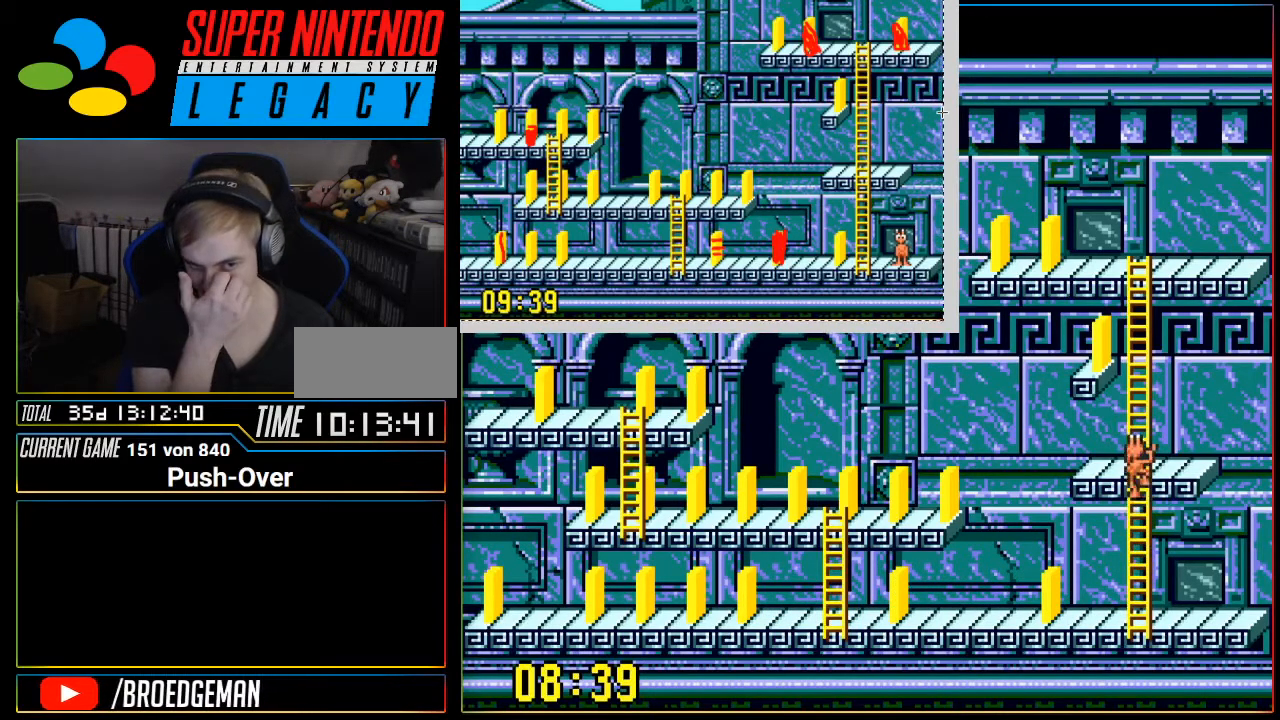
{"buttons": ["DPAD_UP"], "events": []}
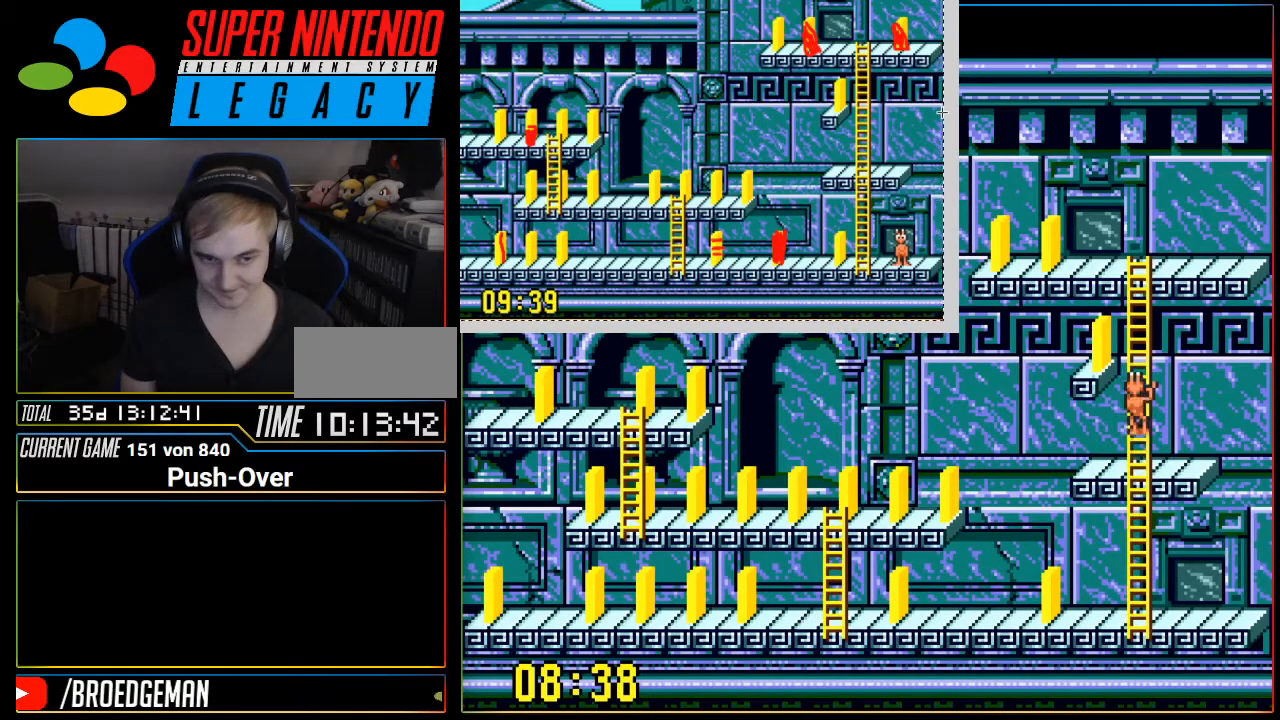
{"buttons": ["DPAD_UP"], "events": []}
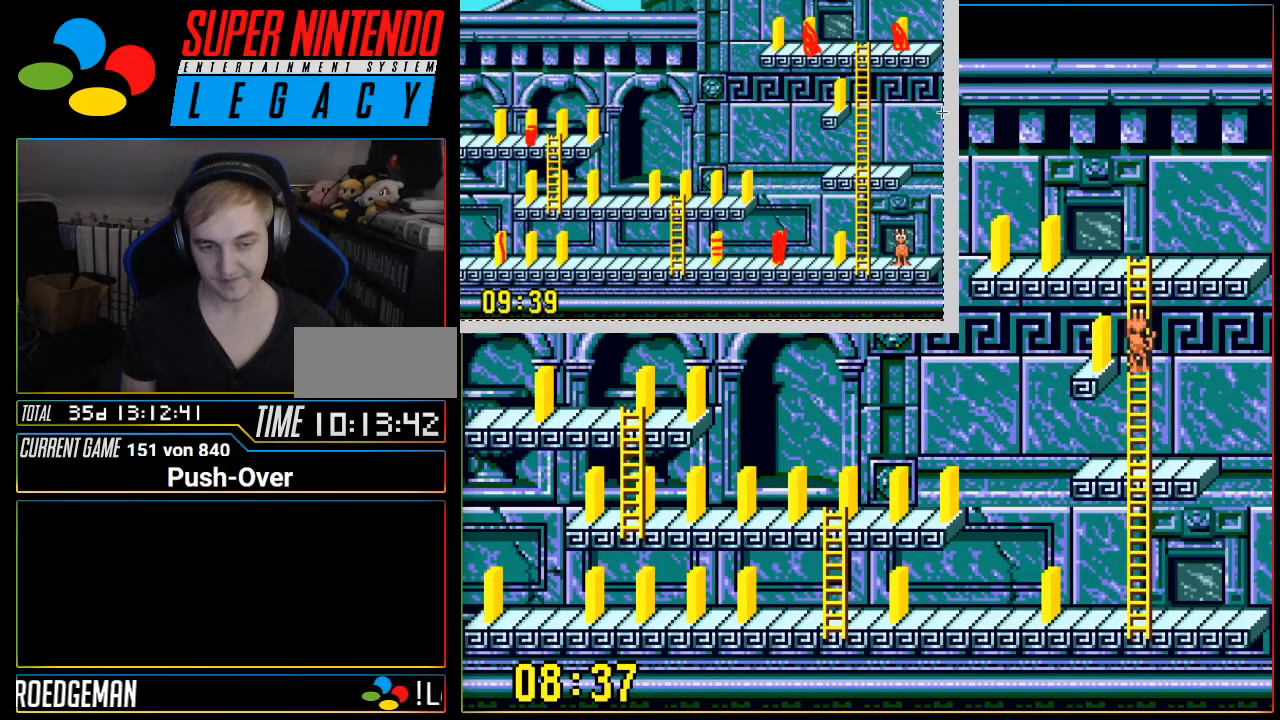
{"buttons": ["DPAD_UP"], "events": []}
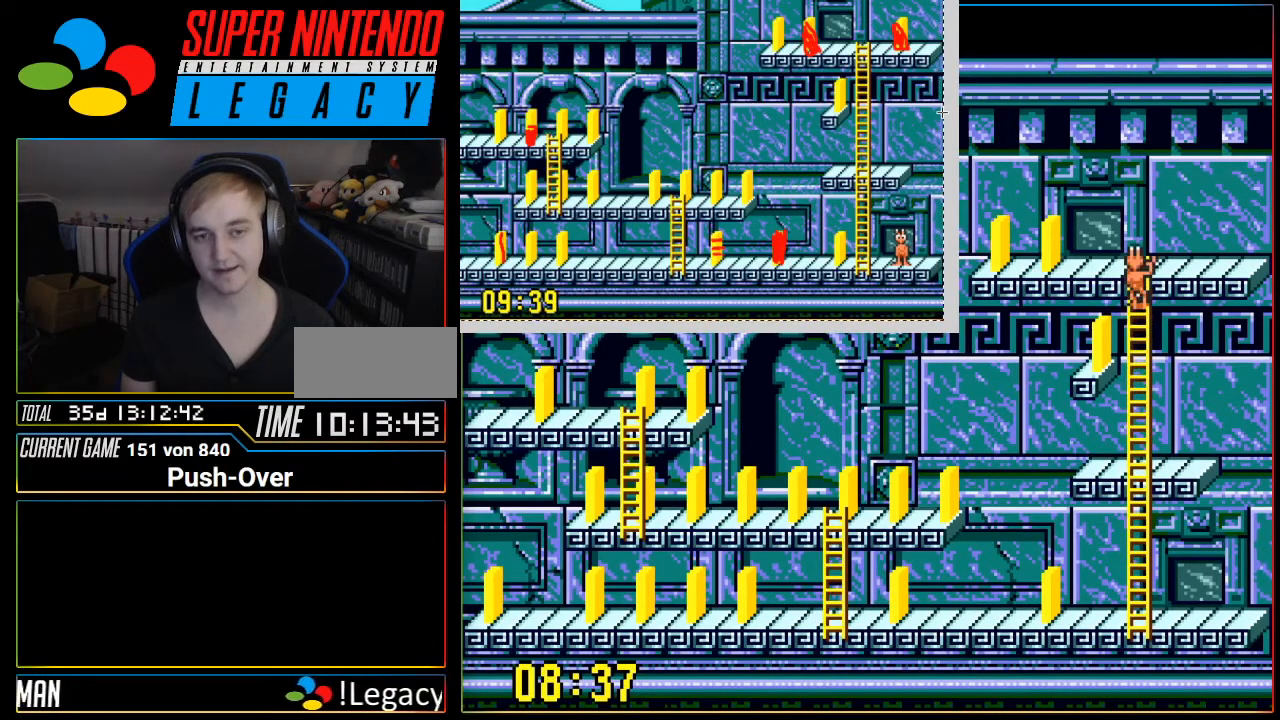
{"buttons": ["DPAD_LEFT"], "events": [[84, "DPAD_UP", "up"], [134, "DPAD_LEFT", "down"]]}
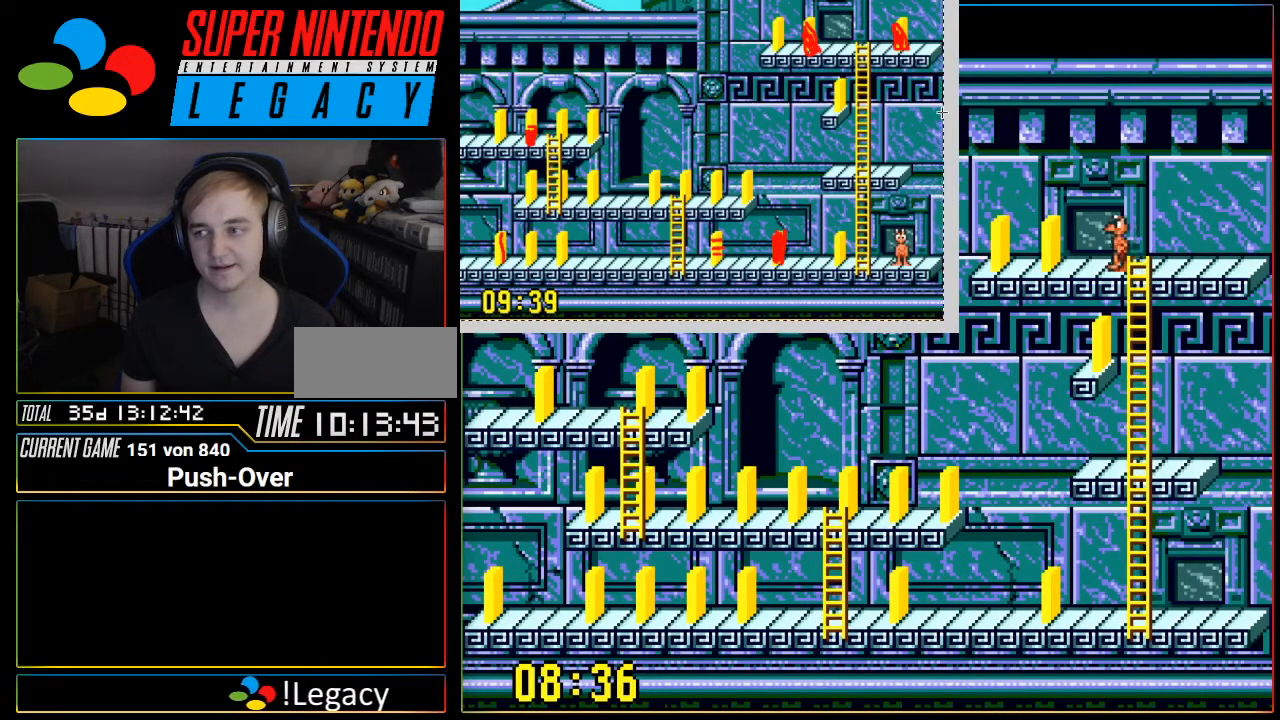
{"buttons": ["A"], "events": [[166, "DPAD_LEFT", "up"], [367, "A", "down"]]}
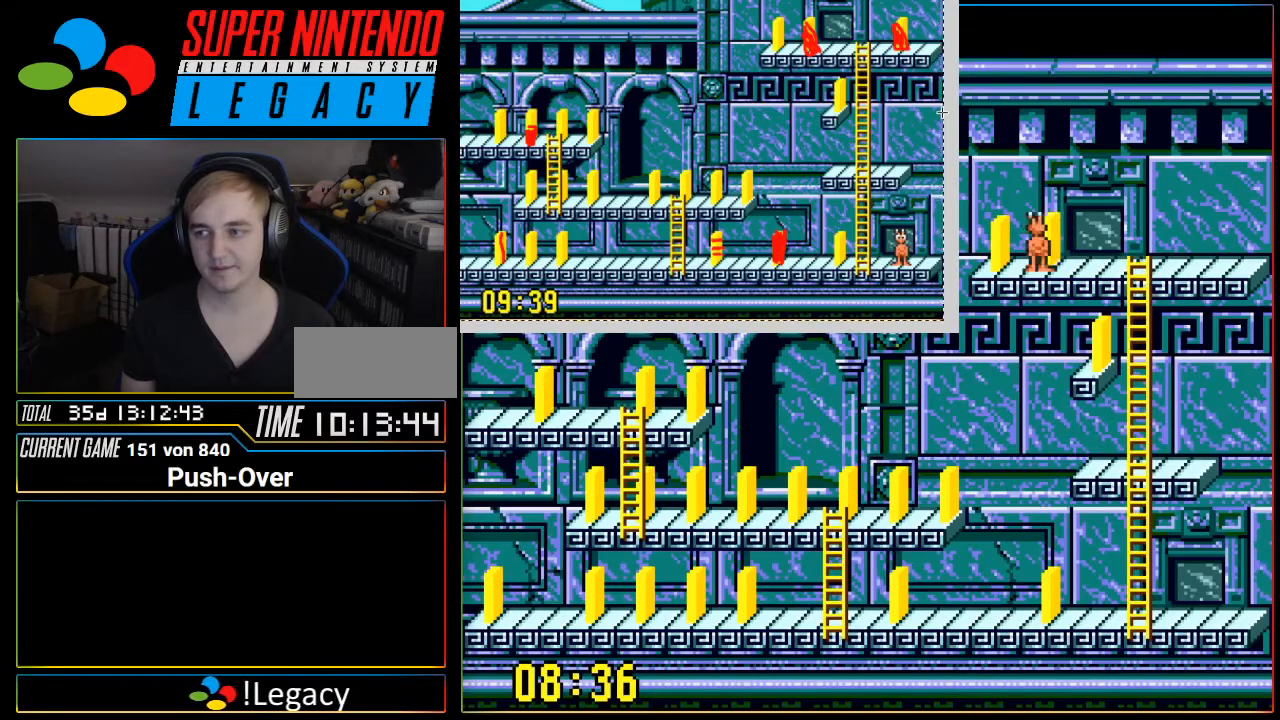
{"buttons": [], "events": [[150, "A", "up"]]}